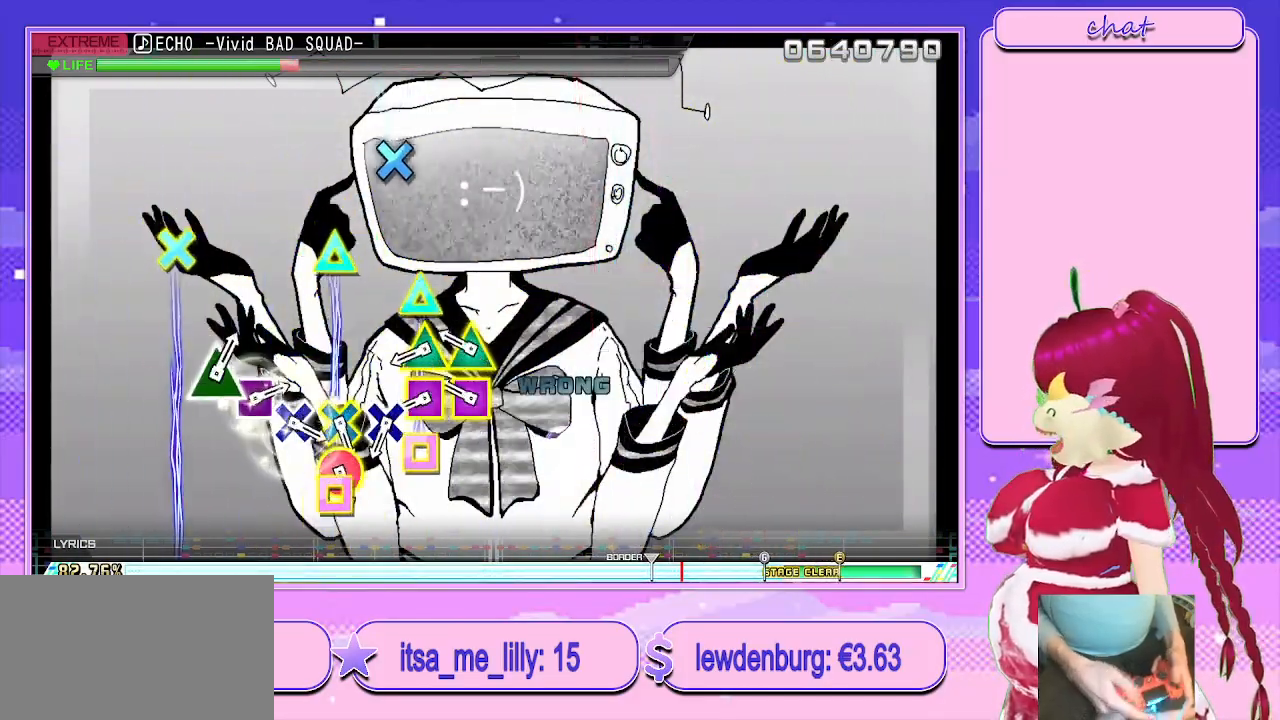
Gameplay with a controller (PlayStation layout); each line is a JSON object with the inputs held at the frame after it. "events" lists button and stick changes between this image and that frame as [ms after this image, input, new state], when the widget could be followed in between.
{"buttons": [], "left_stick": "center", "right_stick": "center", "events": [[267, "SQUARE", "down"], [300, "TRIANGLE", "down"], [417, "SQUARE", "up"], [450, "TRIANGLE", "up"]]}
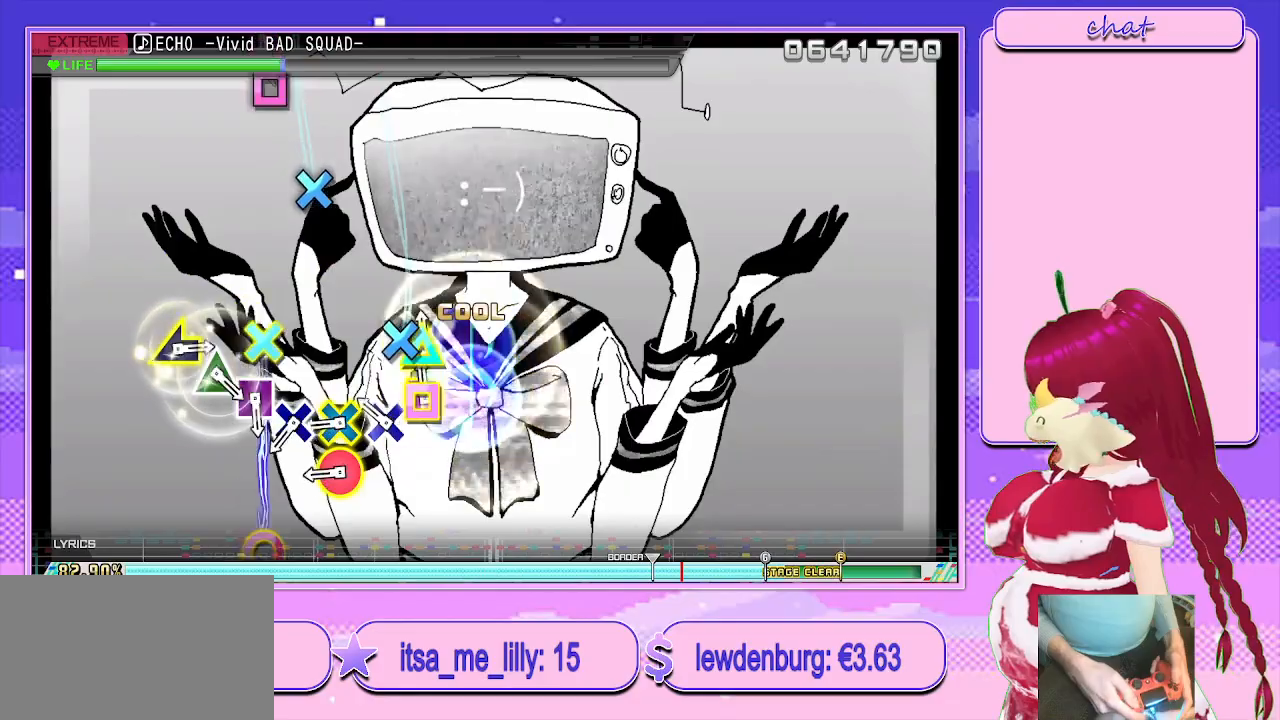
{"buttons": ["CROSS", "CIRCLE"], "left_stick": "center", "right_stick": "center", "events": [[17, "SQUARE", "down"], [17, "TRIANGLE", "down"], [133, "SQUARE", "up"], [133, "TRIANGLE", "up"], [250, "CROSS", "down"], [333, "CROSS", "up"], [483, "CIRCLE", "down"], [483, "CROSS", "down"]]}
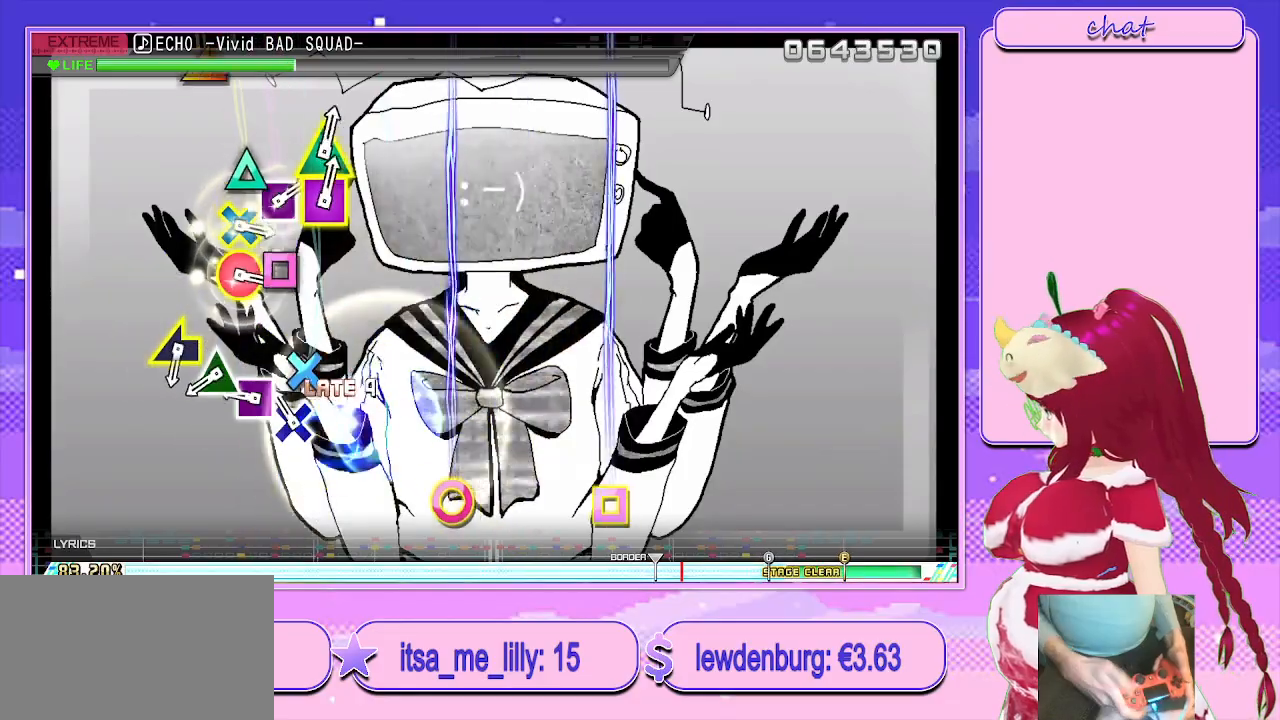
{"buttons": ["SQUARE"], "left_stick": "center", "right_stick": "center", "events": [[67, "CIRCLE", "up"], [83, "CROSS", "up"], [183, "CIRCLE", "down"], [183, "CROSS", "down"], [267, "CIRCLE", "up"], [300, "CROSS", "up"], [400, "SQUARE", "down"]]}
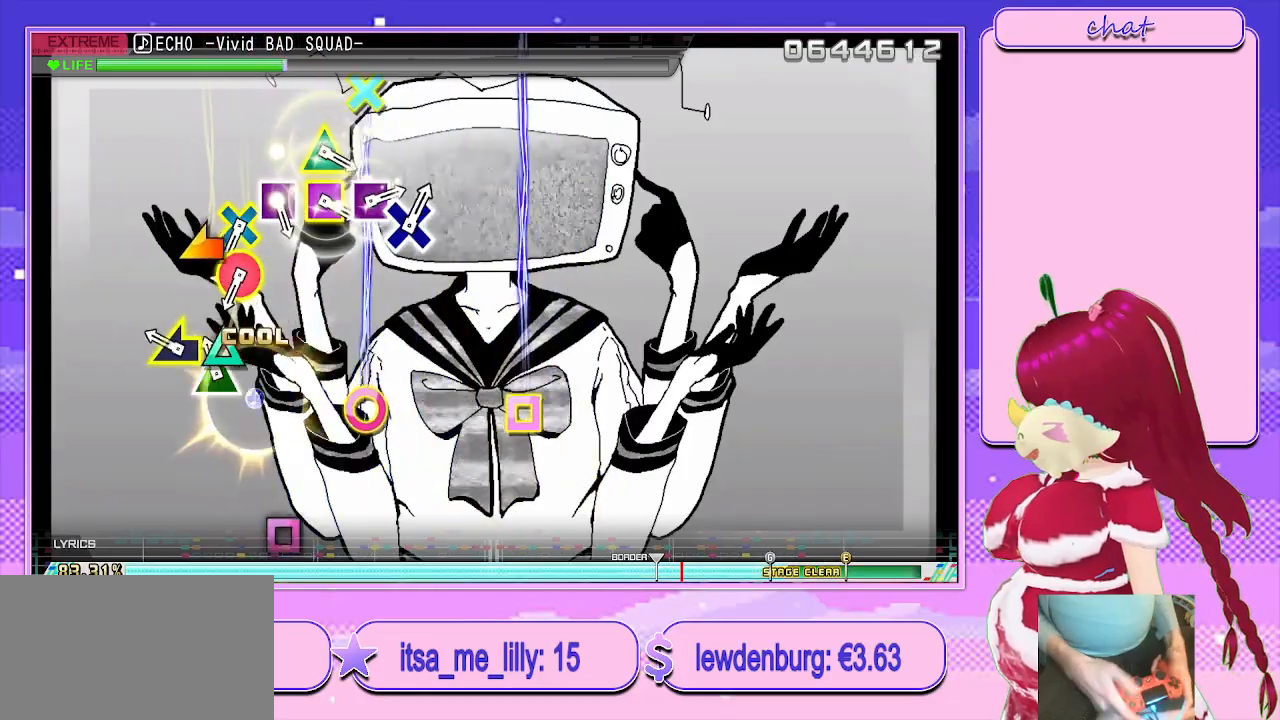
{"buttons": [], "left_stick": "center", "right_stick": "center", "events": [[17, "SQUARE", "up"], [100, "TRIANGLE", "down"], [250, "TRIANGLE", "up"], [283, "left_stick", "left"], [450, "left_stick", "center"]]}
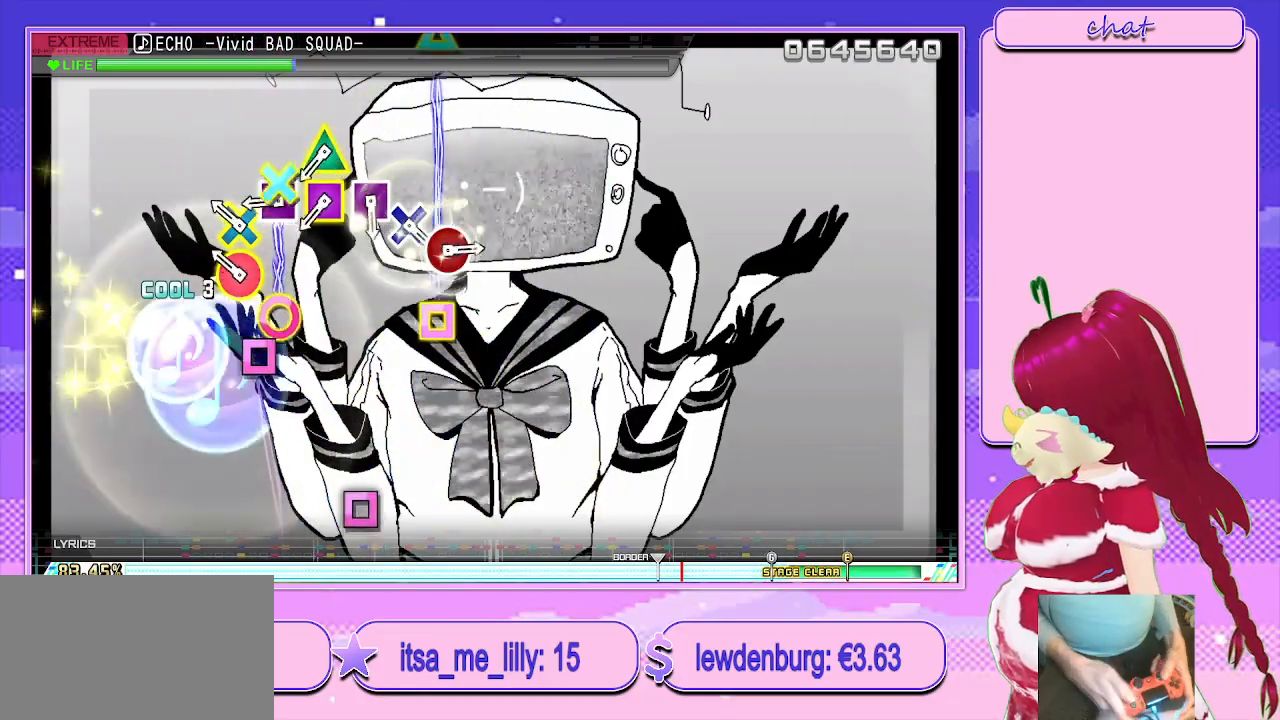
{"buttons": ["SQUARE"], "left_stick": "center", "right_stick": "center", "events": [[183, "CIRCLE", "down"], [183, "CROSS", "down"], [317, "CIRCLE", "up"], [317, "CROSS", "up"], [433, "SQUARE", "down"]]}
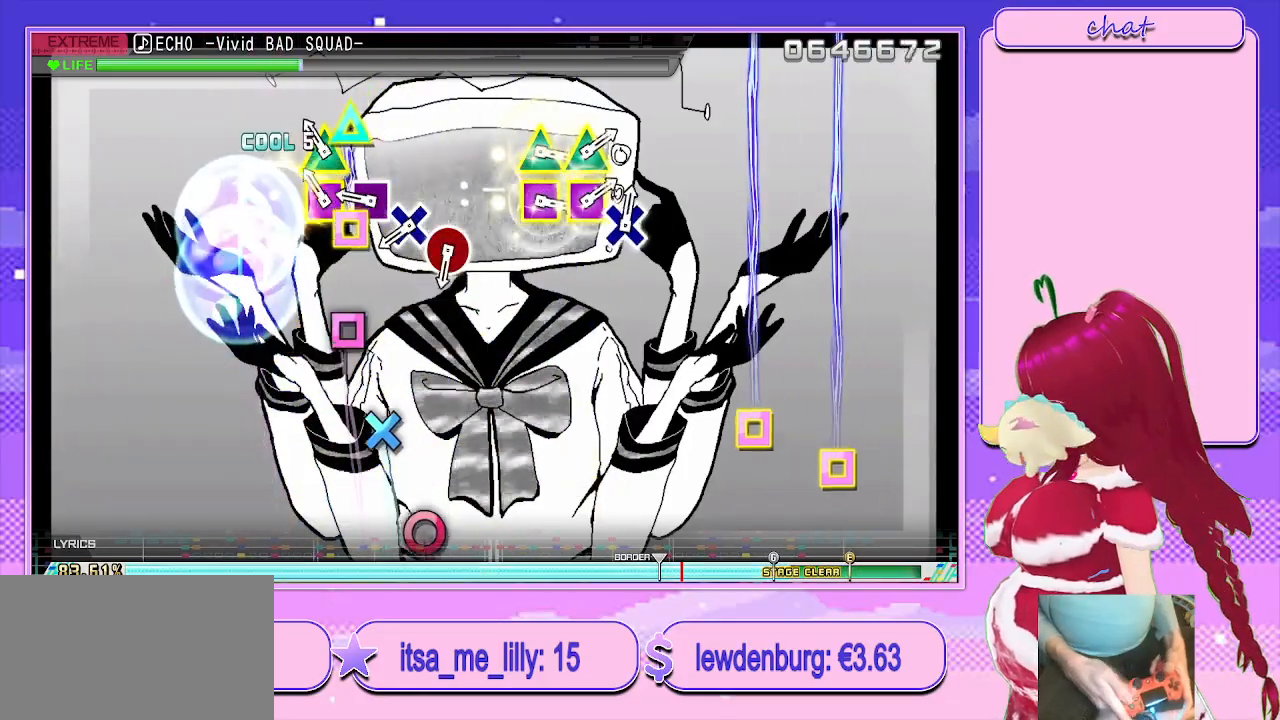
{"buttons": [], "left_stick": "center", "right_stick": "center", "events": [[17, "SQUARE", "up"], [150, "TRIANGLE", "down"], [167, "SQUARE", "down"], [250, "SQUARE", "up"], [250, "TRIANGLE", "up"], [367, "SQUARE", "down"], [467, "SQUARE", "up"]]}
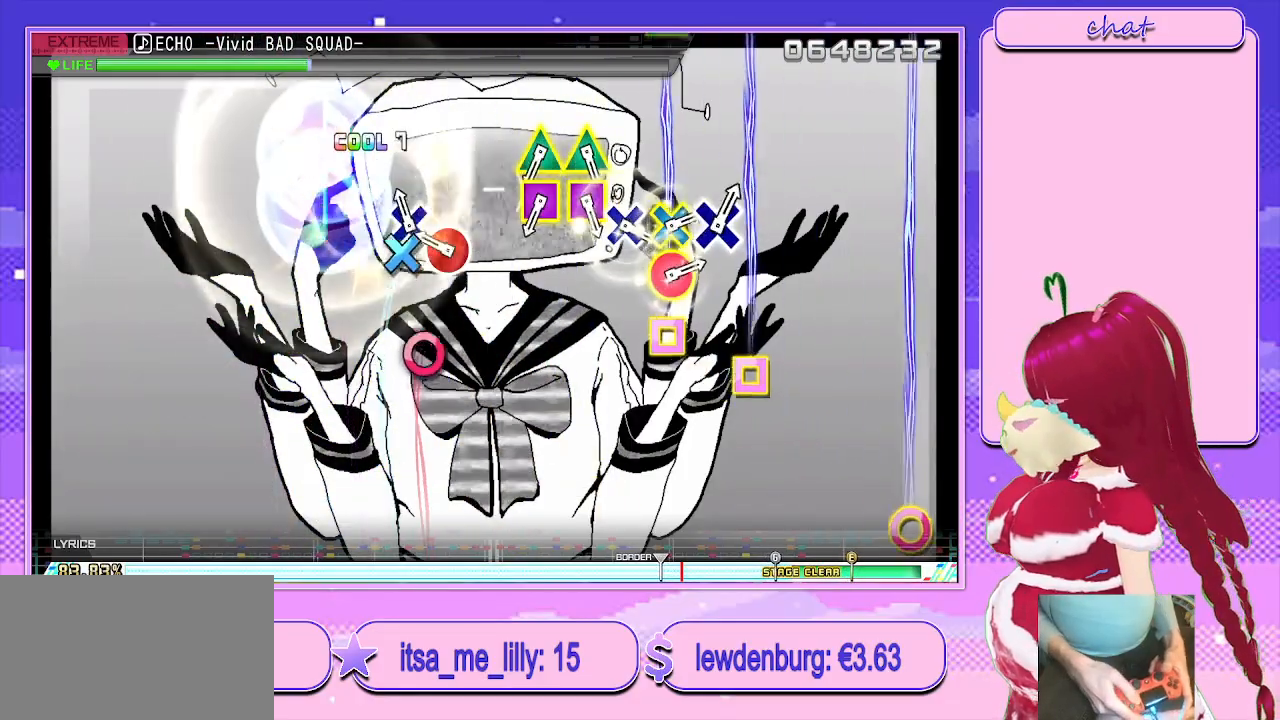
{"buttons": [], "left_stick": "center", "right_stick": "center", "events": [[83, "CROSS", "down"], [183, "CROSS", "up"], [283, "CIRCLE", "down"], [383, "CIRCLE", "up"]]}
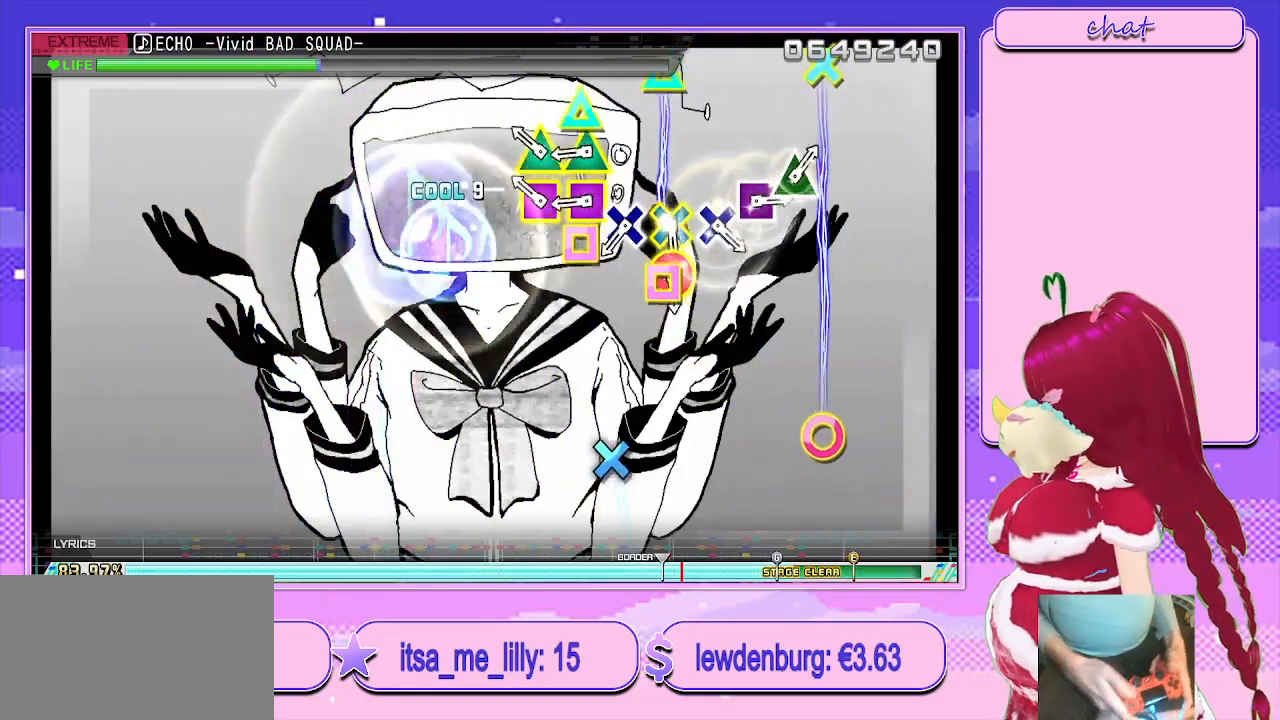
{"buttons": ["SQUARE", "TRIANGLE"], "left_stick": "center", "right_stick": "center", "events": [[167, "SQUARE", "down"], [167, "TRIANGLE", "down"], [283, "TRIANGLE", "up"], [300, "SQUARE", "up"], [383, "SQUARE", "down"], [383, "TRIANGLE", "down"]]}
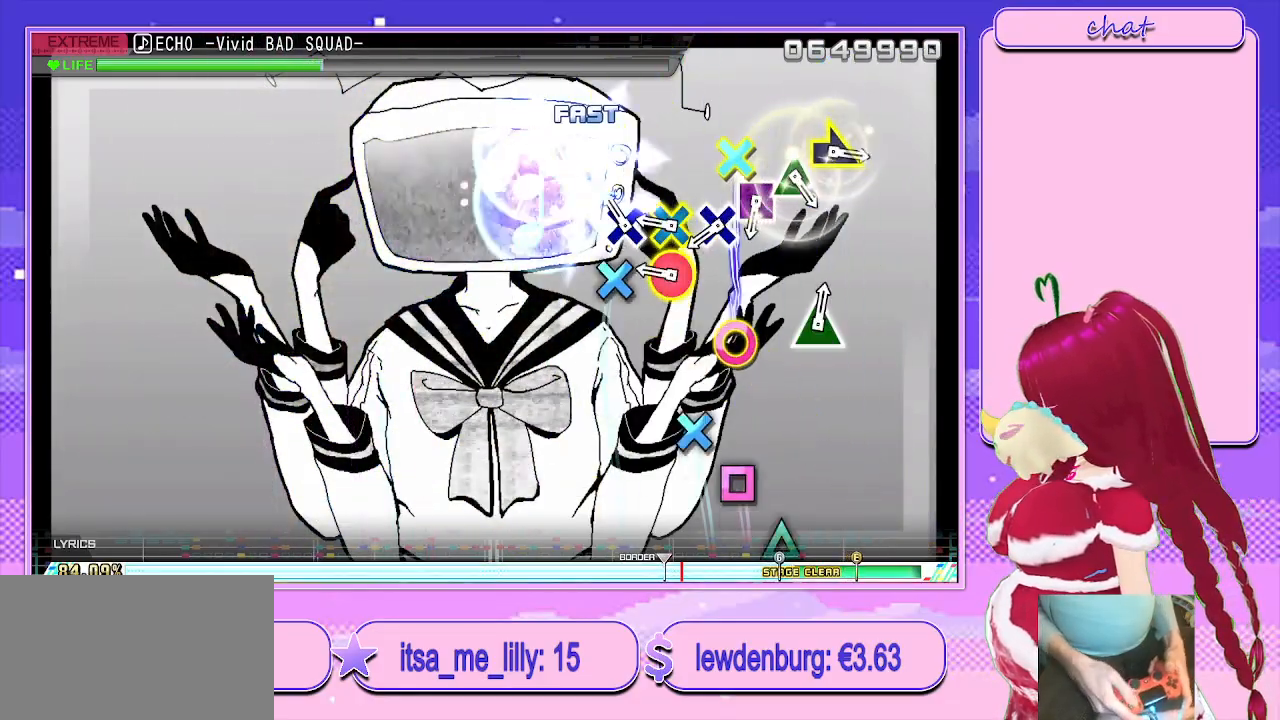
{"buttons": [], "left_stick": "center", "right_stick": "center", "events": [[17, "SQUARE", "up"], [17, "TRIANGLE", "up"], [100, "SQUARE", "down"], [183, "SQUARE", "up"], [317, "CROSS", "down"], [417, "CROSS", "up"]]}
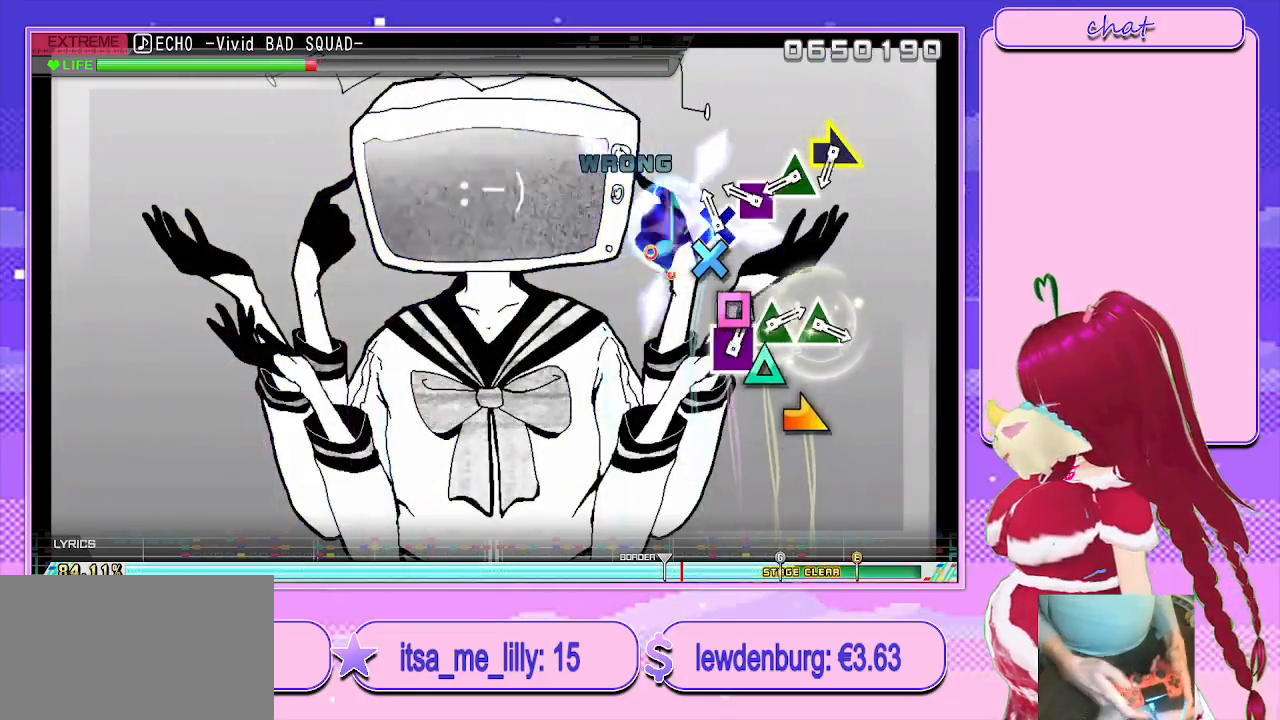
{"buttons": [], "left_stick": "center", "right_stick": "center", "events": [[17, "CIRCLE", "down"], [50, "CROSS", "down"], [133, "CIRCLE", "up"], [150, "CROSS", "up"], [300, "SQUARE", "down"], [417, "SQUARE", "up"]]}
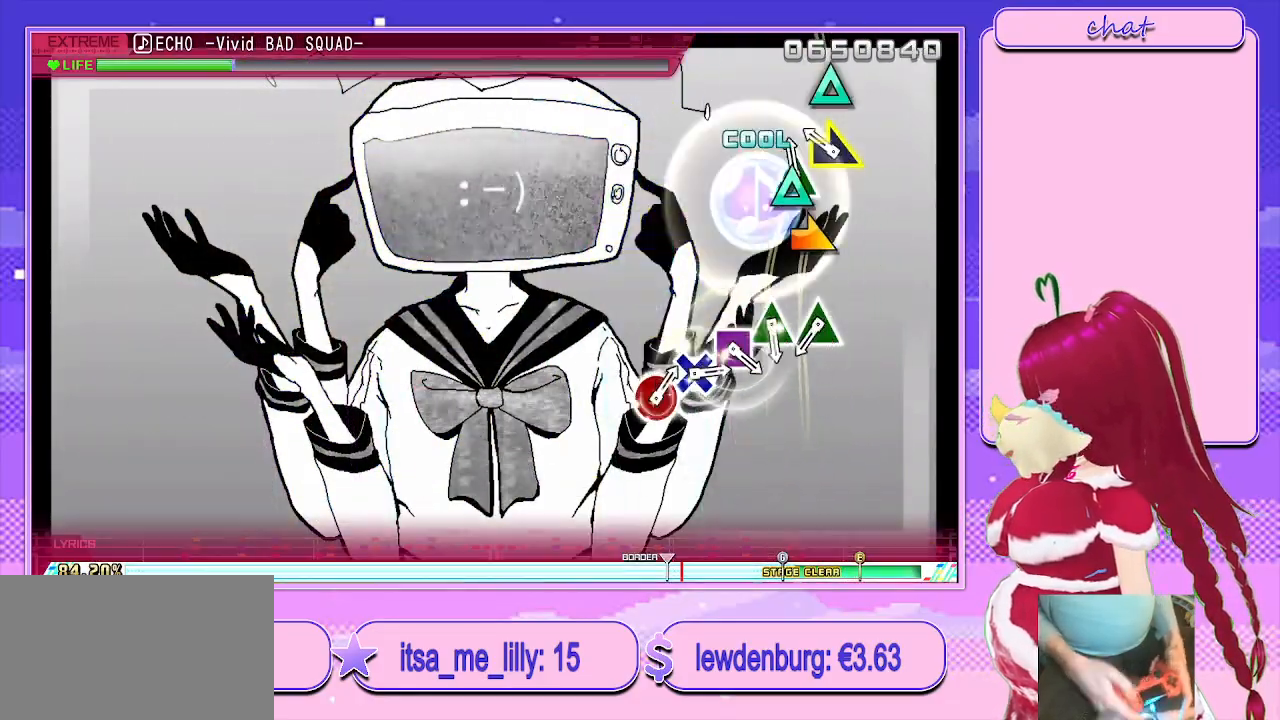
{"buttons": [], "left_stick": "center", "right_stick": "center", "events": [[17, "TRIANGLE", "down"], [133, "TRIANGLE", "up"], [367, "left_stick", "right"], [500, "left_stick", "center"]]}
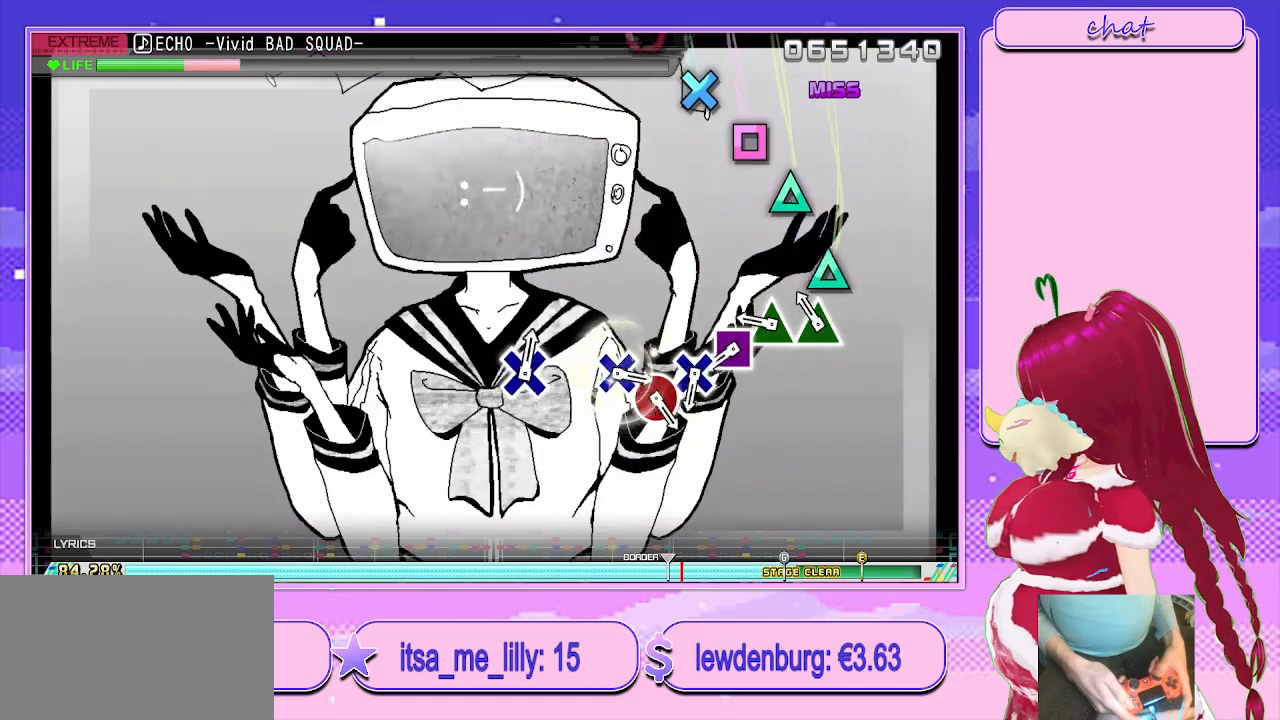
{"buttons": [], "left_stick": "center", "right_stick": "center", "events": [[183, "TRIANGLE", "down"], [267, "TRIANGLE", "up"], [367, "TRIANGLE", "down"], [450, "TRIANGLE", "up"]]}
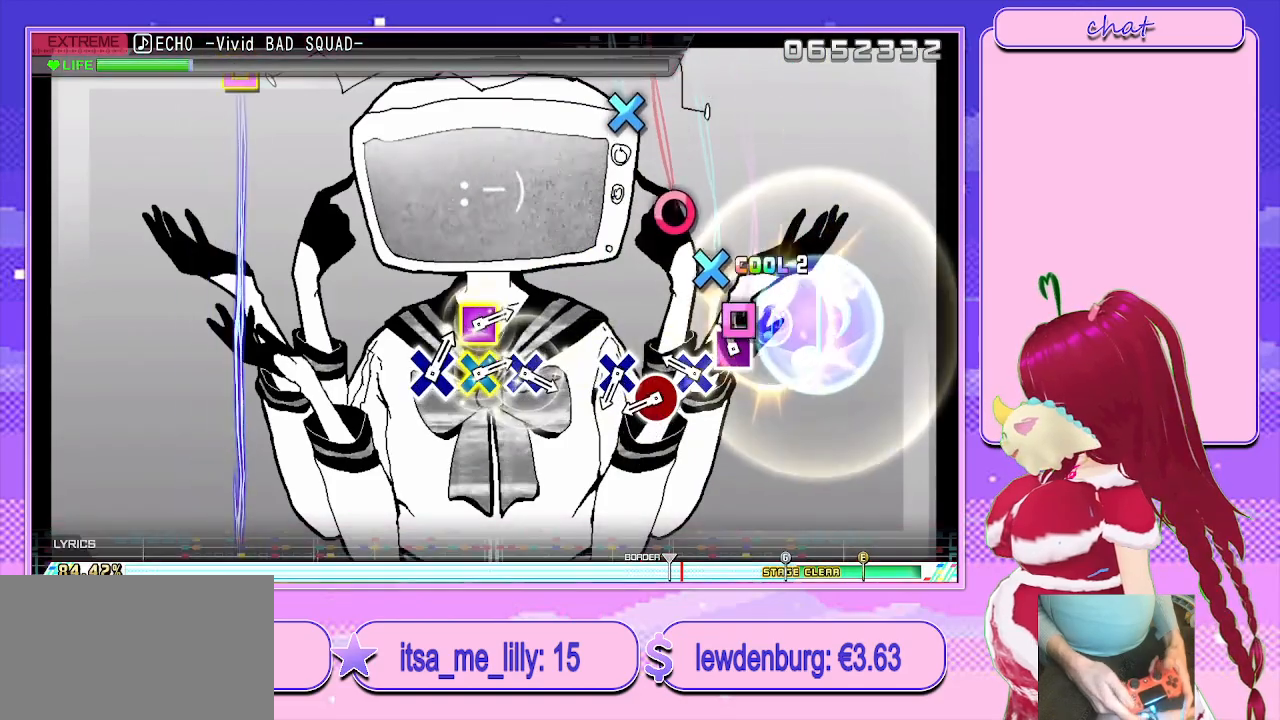
{"buttons": [], "left_stick": "center", "right_stick": "center", "events": [[83, "SQUARE", "down"], [183, "SQUARE", "up"], [300, "CROSS", "down"], [400, "CROSS", "up"]]}
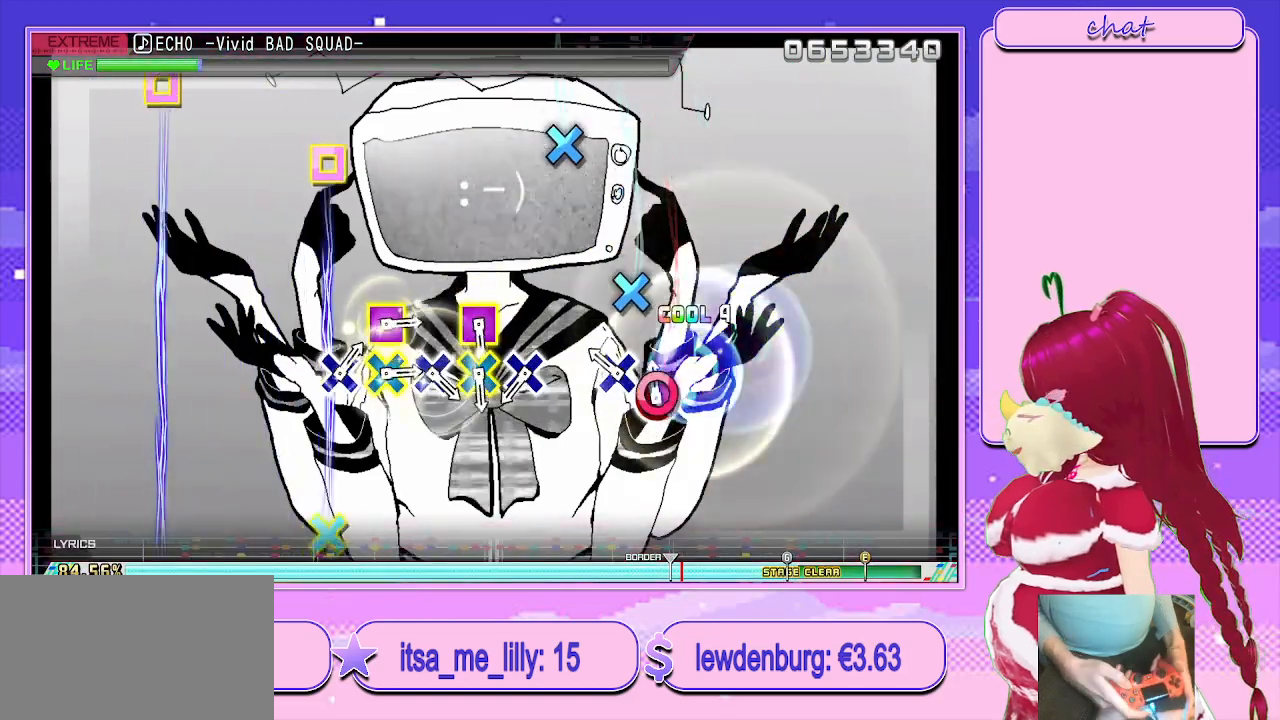
{"buttons": [], "left_stick": "center", "right_stick": "center", "events": [[17, "CIRCLE", "down"], [117, "CIRCLE", "up"], [233, "CROSS", "down"], [350, "CROSS", "up"]]}
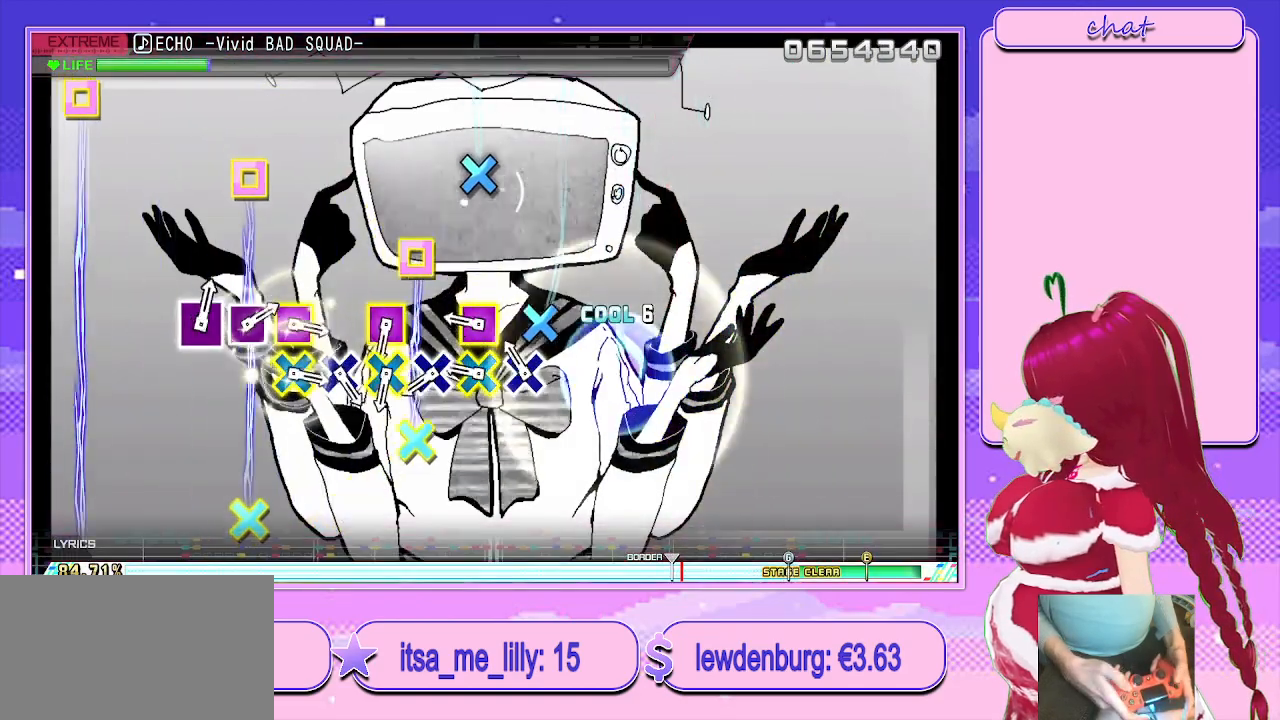
{"buttons": [], "left_stick": "center", "right_stick": "center", "events": [[150, "CROSS", "down"], [217, "CROSS", "up"], [367, "CROSS", "down"], [367, "SQUARE", "down"], [483, "SQUARE", "up"], [500, "CROSS", "up"]]}
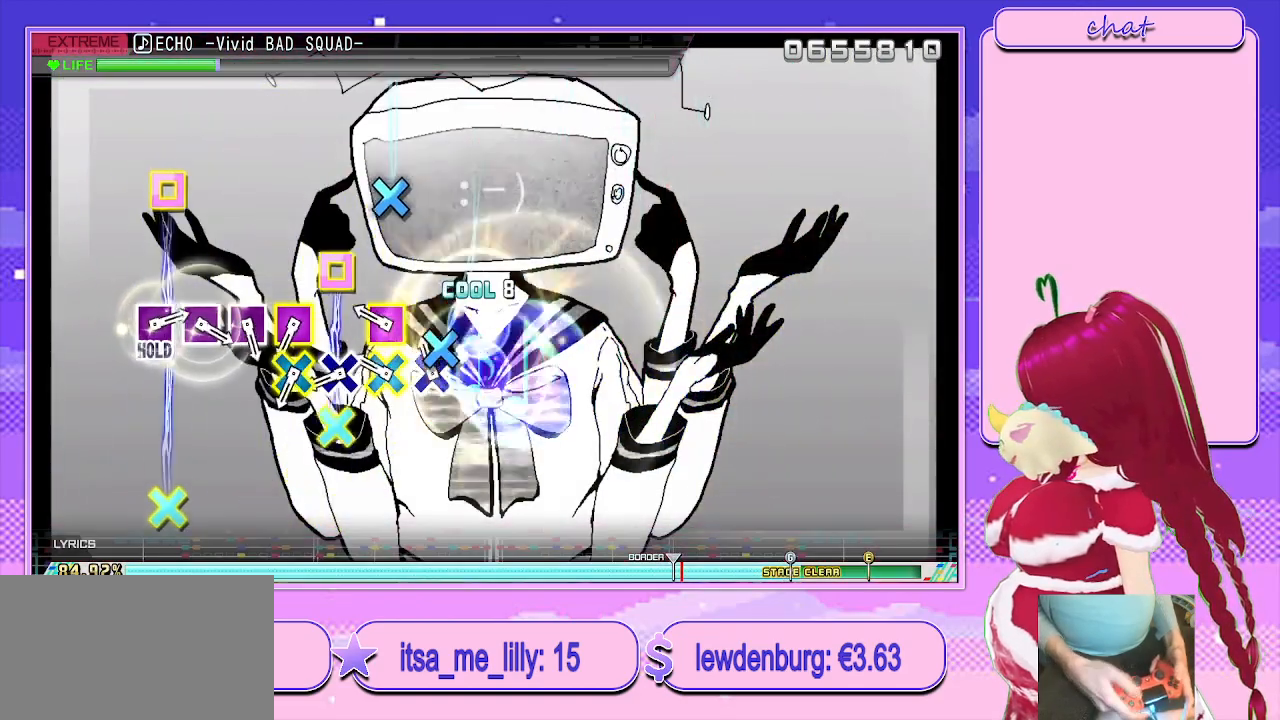
{"buttons": ["CROSS"], "left_stick": "center", "right_stick": "center", "events": [[83, "CROSS", "down"], [200, "CROSS", "up"], [300, "CROSS", "down"], [300, "SQUARE", "down"], [417, "CROSS", "up"], [417, "SQUARE", "up"], [483, "CROSS", "down"]]}
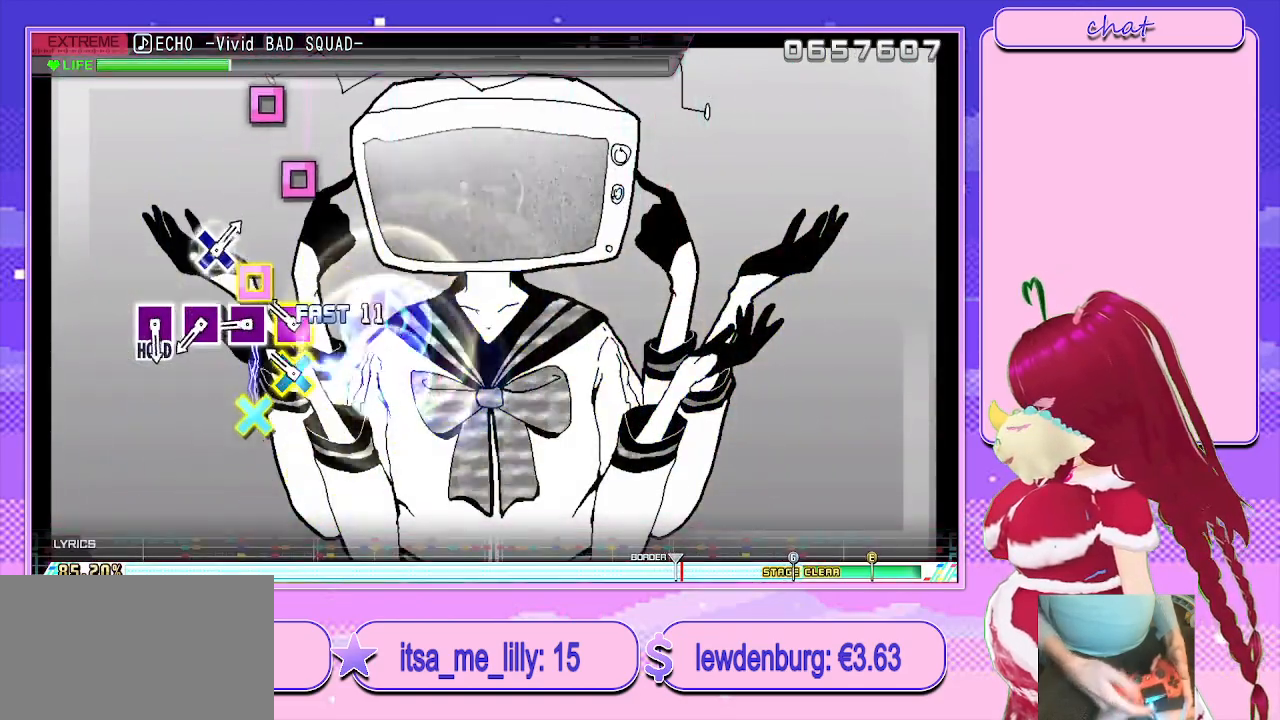
{"buttons": ["SQUARE"], "left_stick": "center", "right_stick": "center", "events": [[117, "CROSS", "up"], [217, "CROSS", "down"], [250, "SQUARE", "down"], [367, "CROSS", "up"], [367, "SQUARE", "up"], [467, "SQUARE", "down"]]}
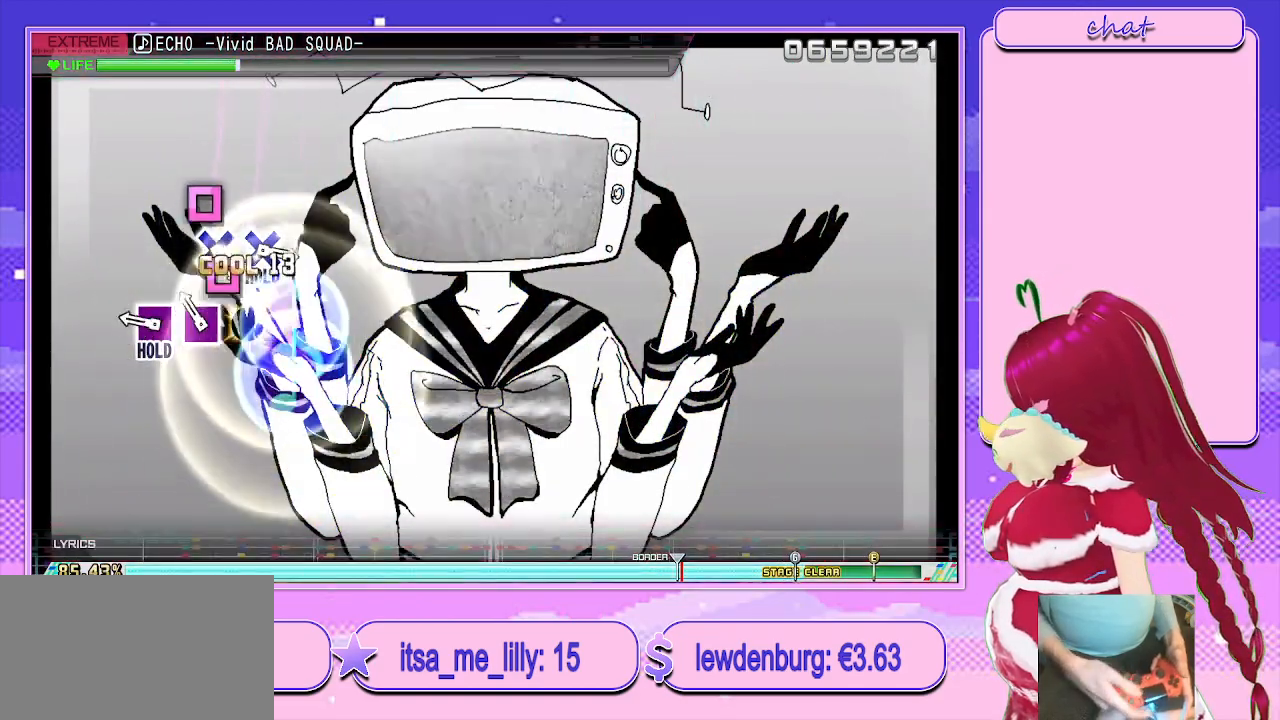
{"buttons": ["SQUARE"], "left_stick": "center", "right_stick": "center", "events": [[67, "SQUARE", "up"], [183, "SQUARE", "down"], [300, "SQUARE", "up"], [383, "SQUARE", "down"]]}
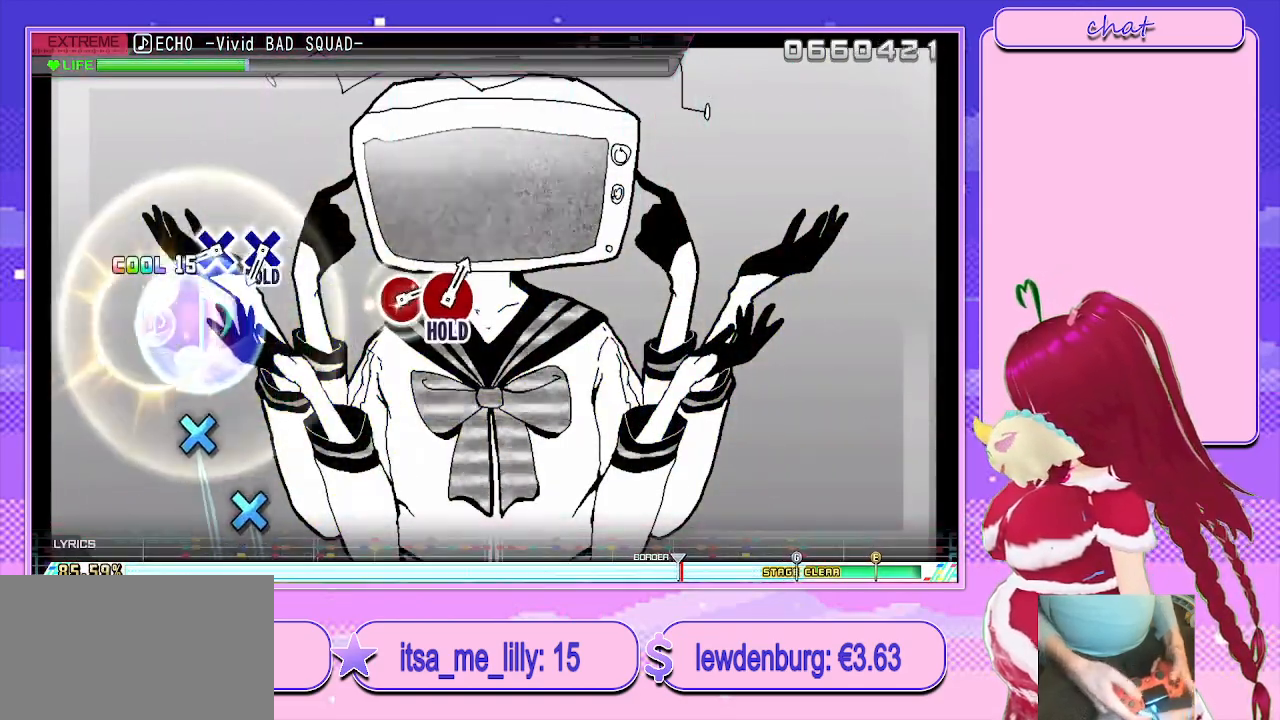
{"buttons": ["SQUARE"], "left_stick": "center", "right_stick": "center", "events": []}
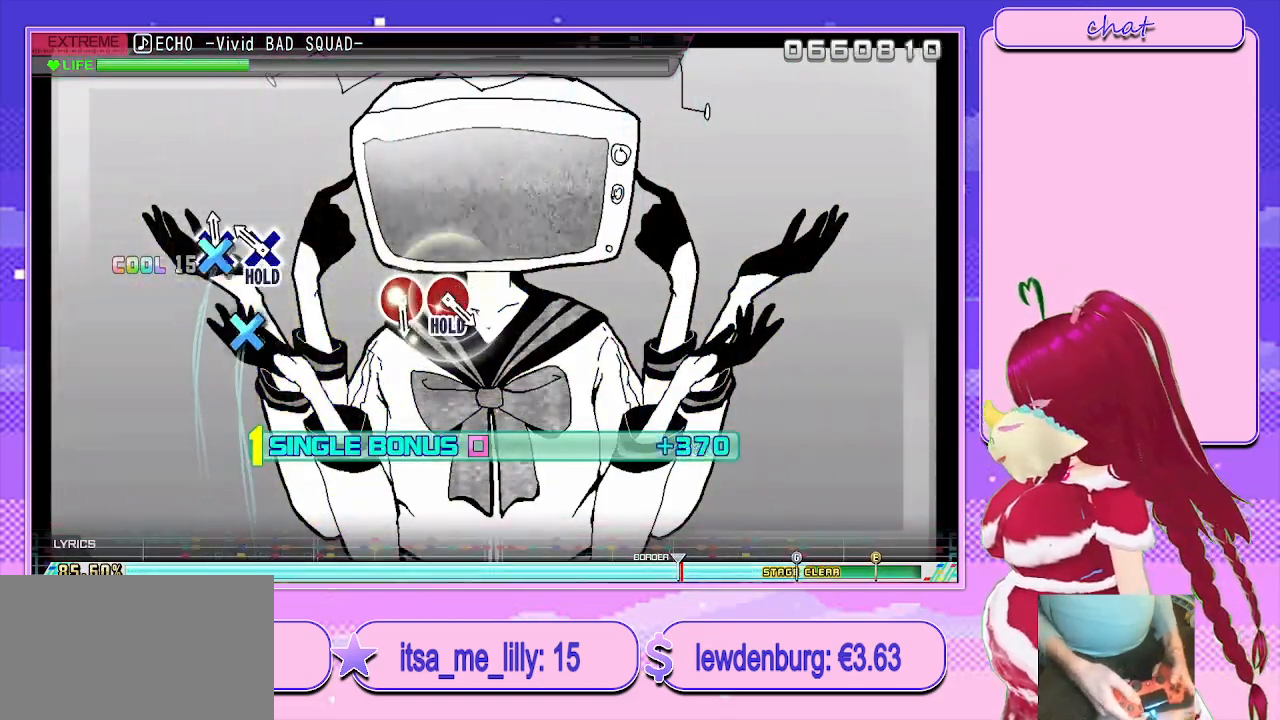
{"buttons": ["SQUARE", "L2", "DPAD_DOWN"], "left_stick": "center", "right_stick": "center", "events": [[83, "DPAD_DOWN", "down"], [200, "DPAD_DOWN", "up"], [300, "DPAD_DOWN", "down"], [450, "L2", "down"]]}
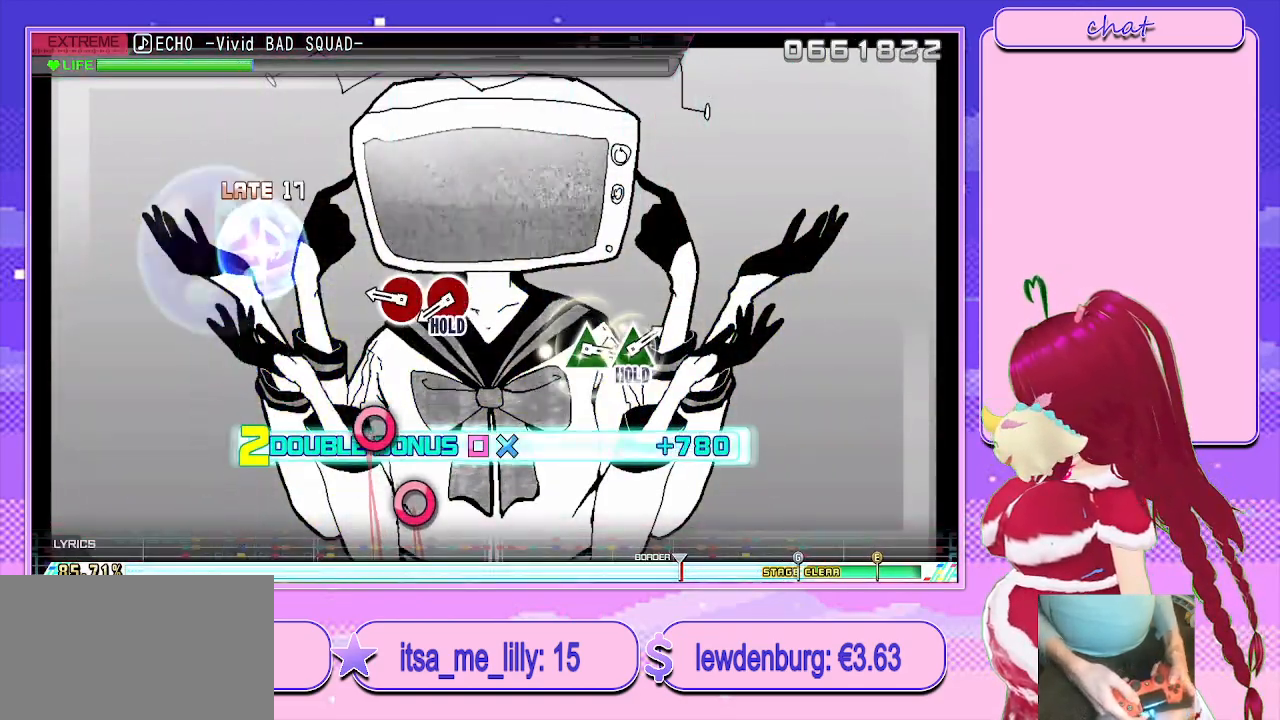
{"buttons": ["L2"], "left_stick": "center", "right_stick": "center", "events": [[50, "DPAD_DOWN", "up"], [50, "SQUARE", "up"], [383, "CIRCLE", "down"], [483, "CIRCLE", "up"]]}
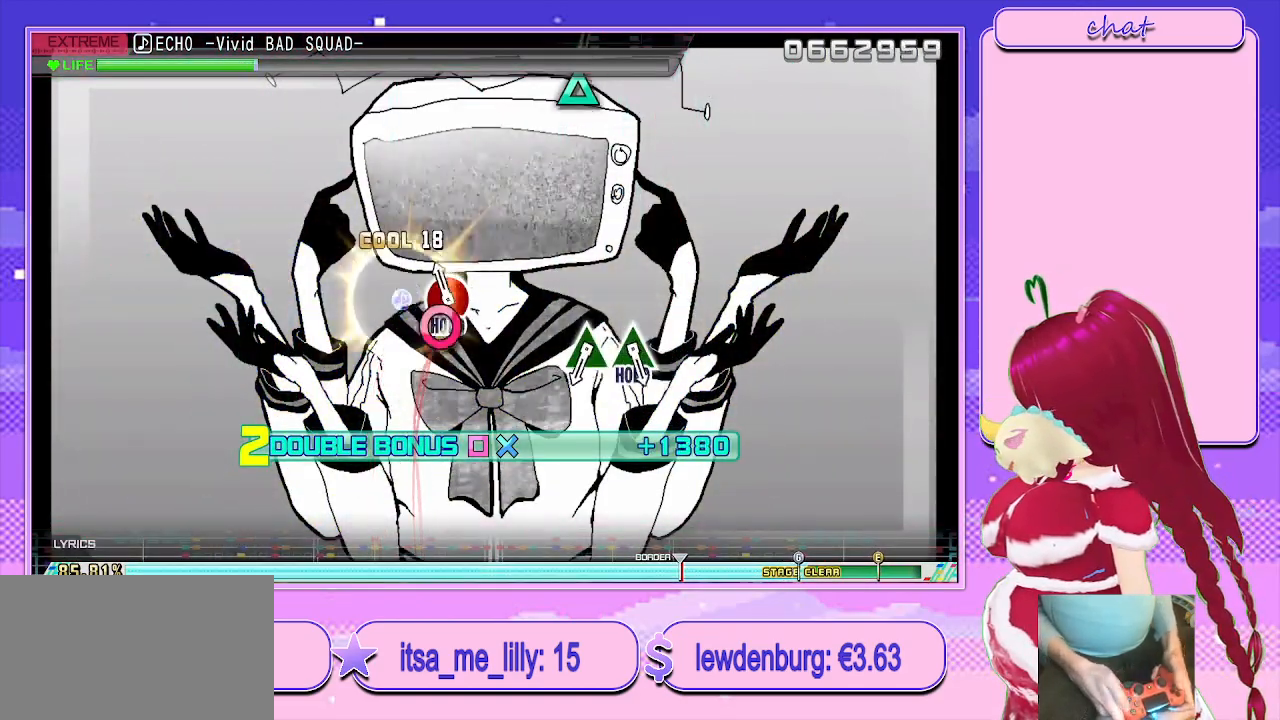
{"buttons": ["R2"], "left_stick": "center", "right_stick": "center", "events": [[83, "CIRCLE", "down"], [250, "R2", "down"], [333, "L2", "up"], [350, "CIRCLE", "up"]]}
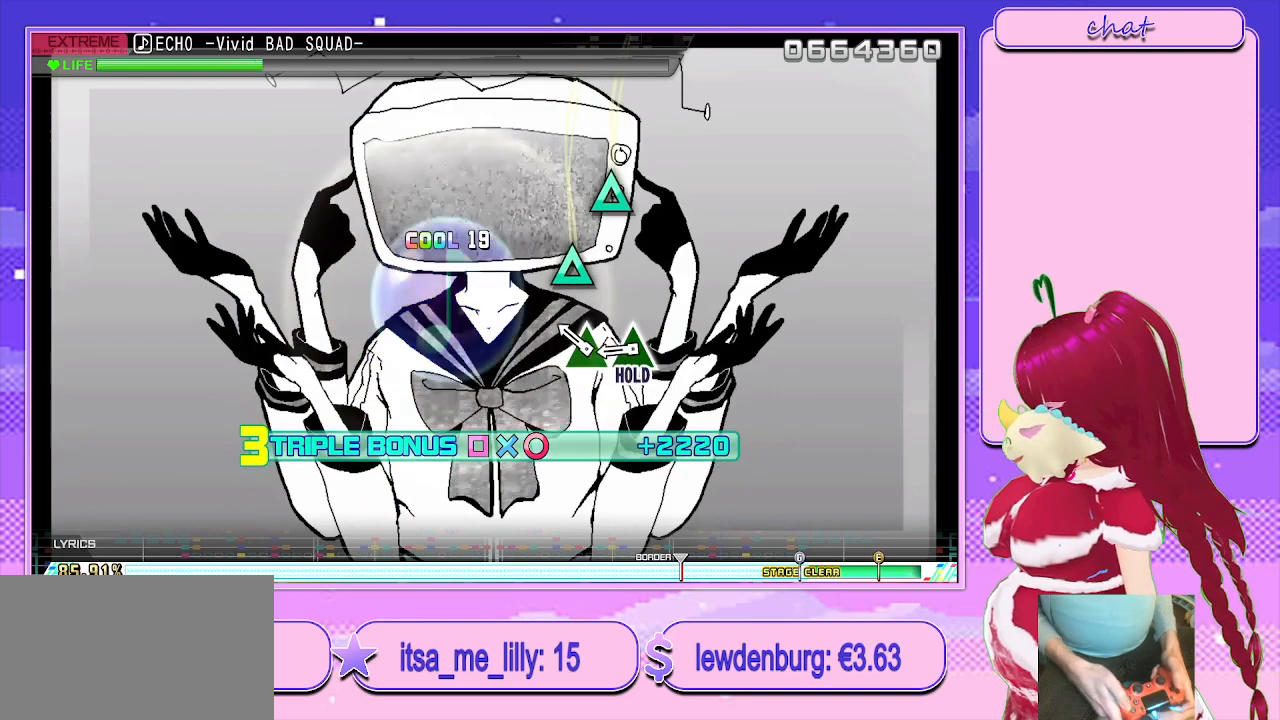
{"buttons": ["TRIANGLE", "R2"], "left_stick": "center", "right_stick": "center", "events": [[250, "TRIANGLE", "down"], [350, "TRIANGLE", "up"], [433, "TRIANGLE", "down"]]}
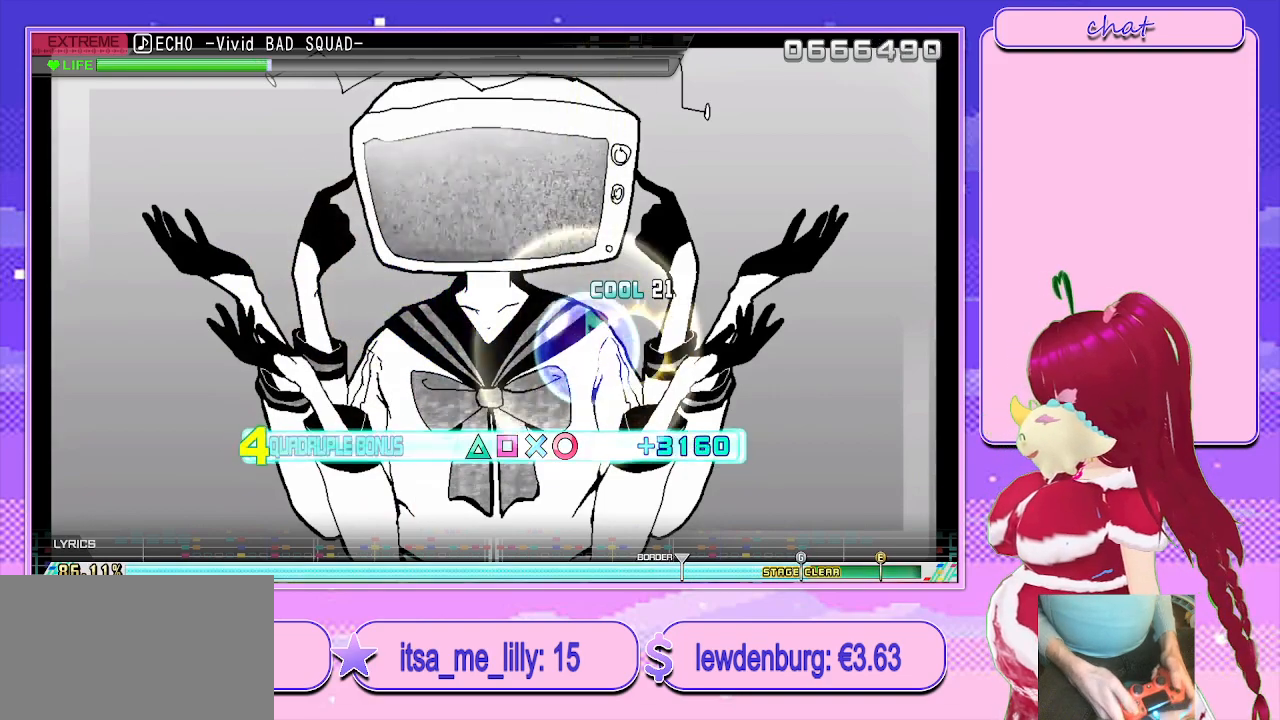
{"buttons": ["L2"], "left_stick": "center", "right_stick": "center", "events": [[67, "L2", "down"], [183, "TRIANGLE", "up"], [233, "R2", "up"]]}
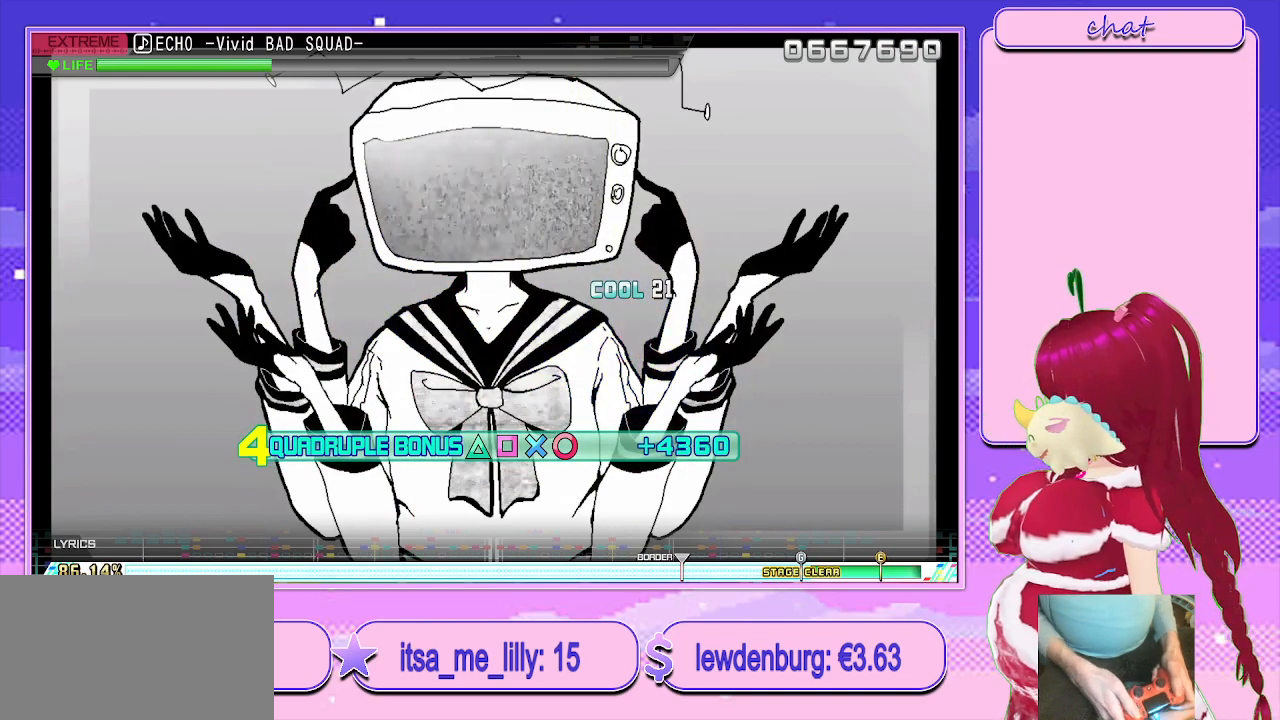
{"buttons": ["L2"], "left_stick": "center", "right_stick": "center", "events": []}
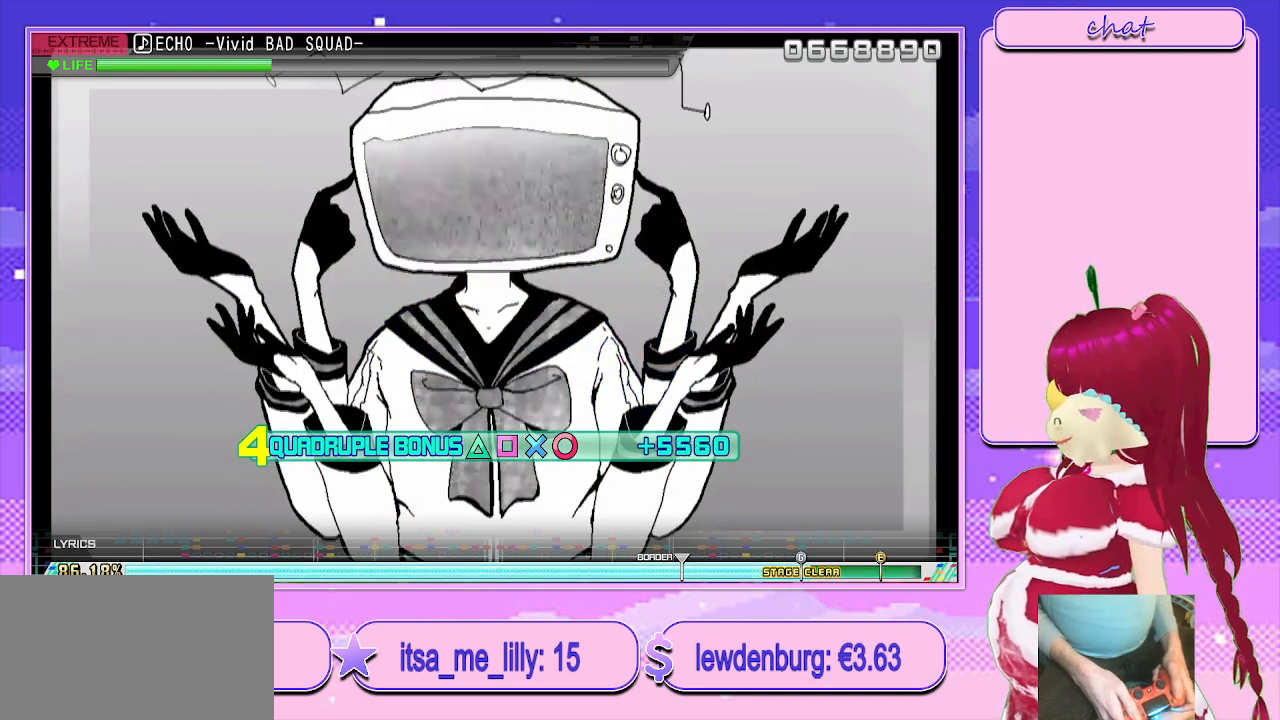
{"buttons": ["L2"], "left_stick": "center", "right_stick": "center", "events": []}
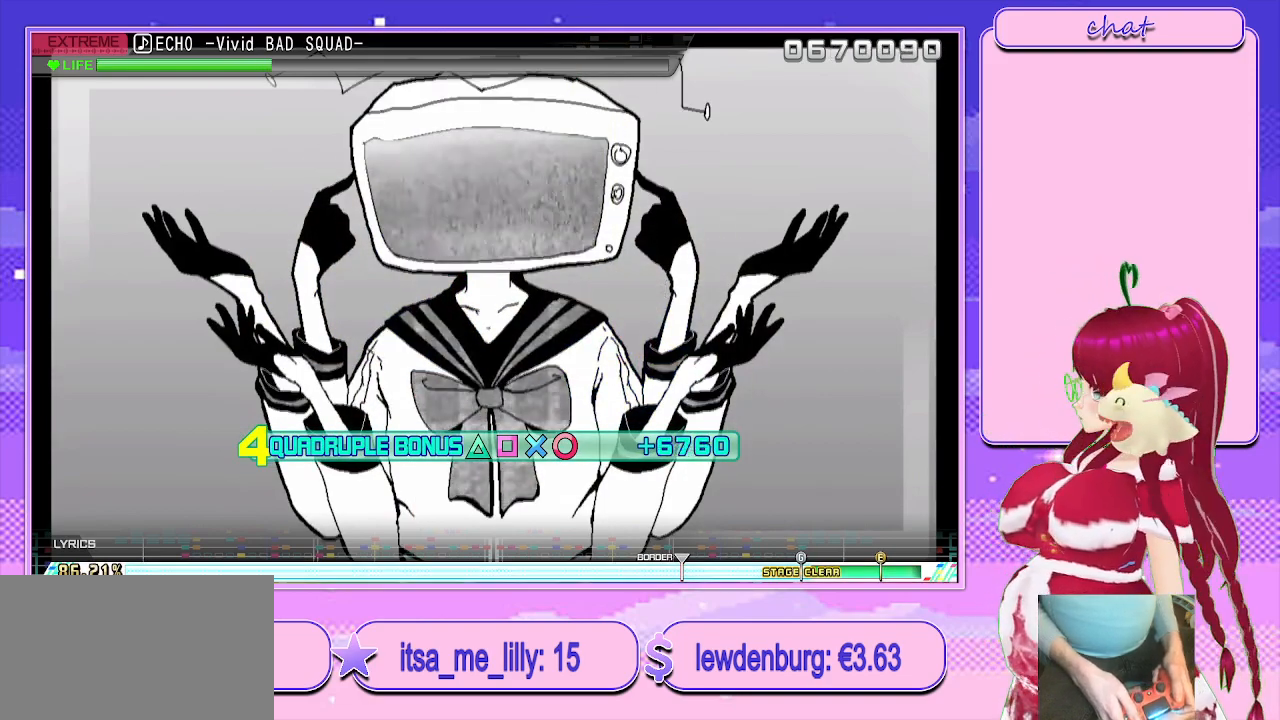
{"buttons": ["L2"], "left_stick": "center", "right_stick": "center", "events": []}
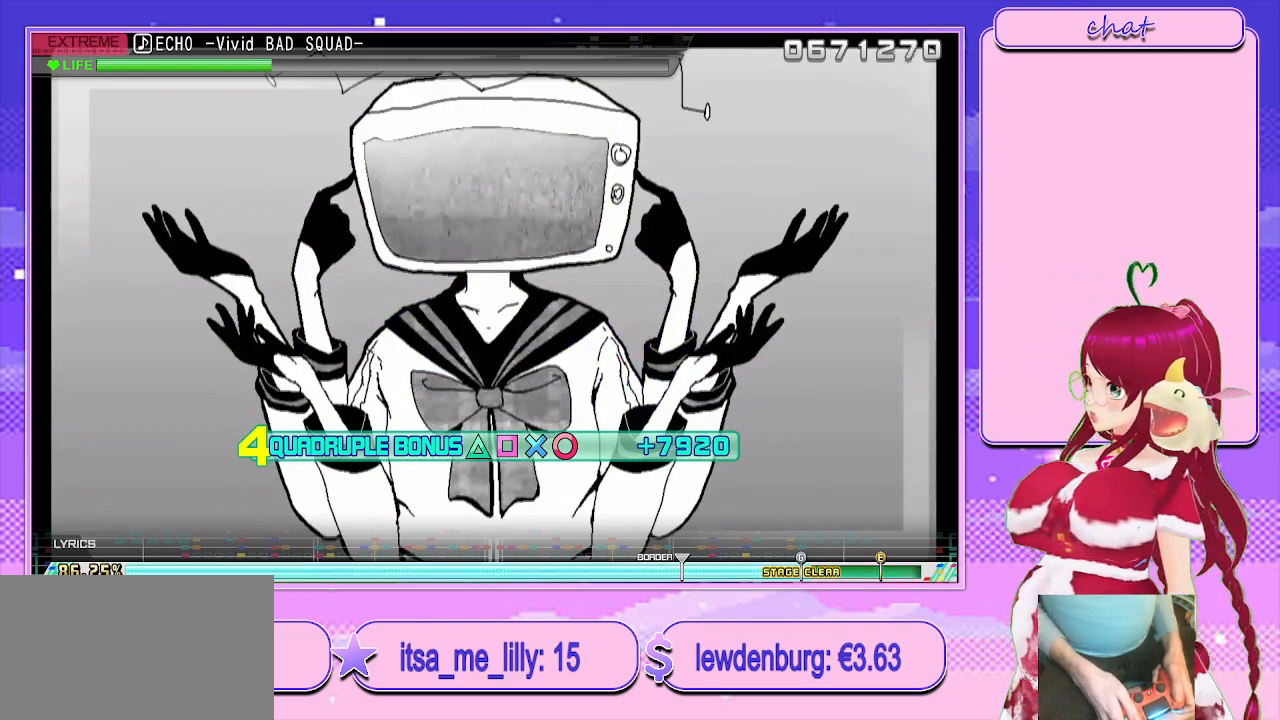
{"buttons": ["L2"], "left_stick": "center", "right_stick": "center", "events": []}